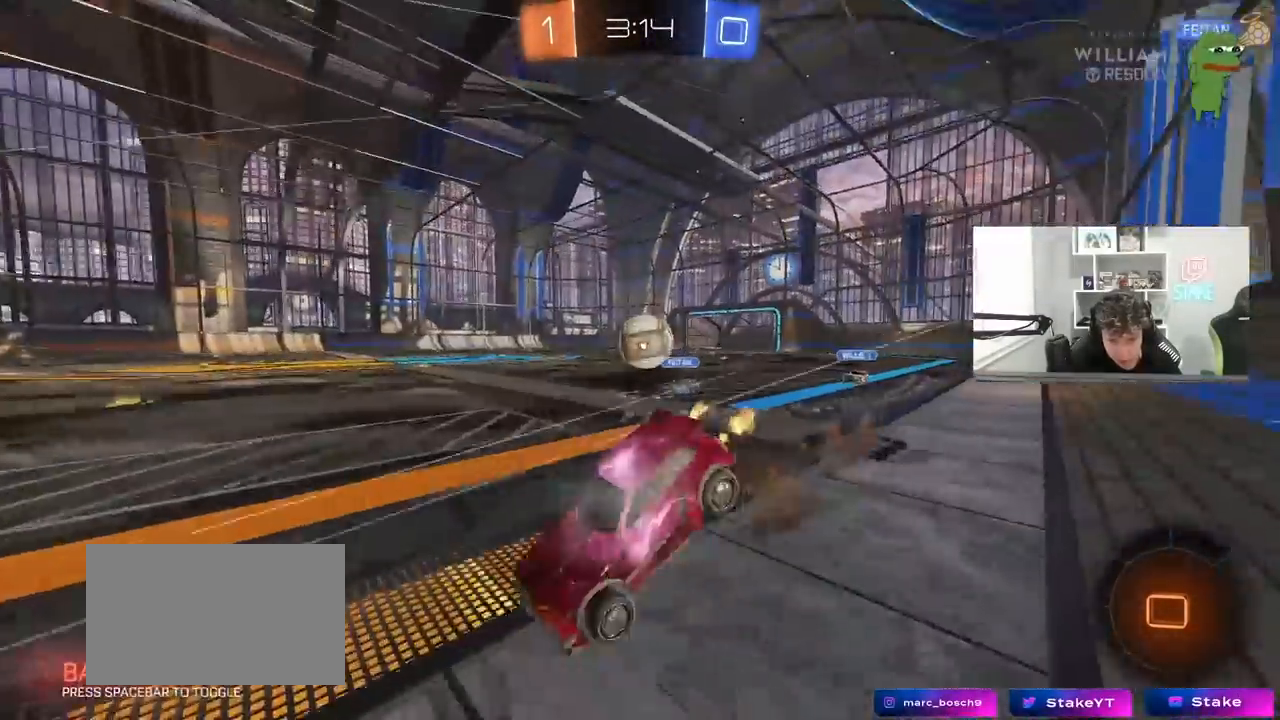
Gameplay with keyboard and mouse; each line is a JSON object with the keys and mouse buttons held at the frame after it. "events" lists presses ("down") and releases ("up") of "1", "2", "3", "4", "5", "a", "alt", "c", "caps_lock", "ctrl", "d", "e", "f", "g", "q", "r", "s", "shift", "space", "t", "tab", "v", "w", "x", "z", "mouse_left", "mouse_wheel" and "mouse_right" between this image and that frame as [ms after this image, input, new state], when the widget could be followed in between. "mouse_left", "mouse_wheel", "mouse_right" = the "left", "wheel", "right" buttons of the "mouse" list. No other keys are recorded. "wheel" means that the mouse wheel is clicked or scrolled. "mouse_move" is the direction in which the mouse moves at that frame (one of eight, or "still"), when it could be read.
{"keys": [], "mouse": [], "mouse_move": "still", "events": [[100, "mouse_right", "up"], [350, "w", "up"], [400, "d", "down"], [483, "d", "up"]]}
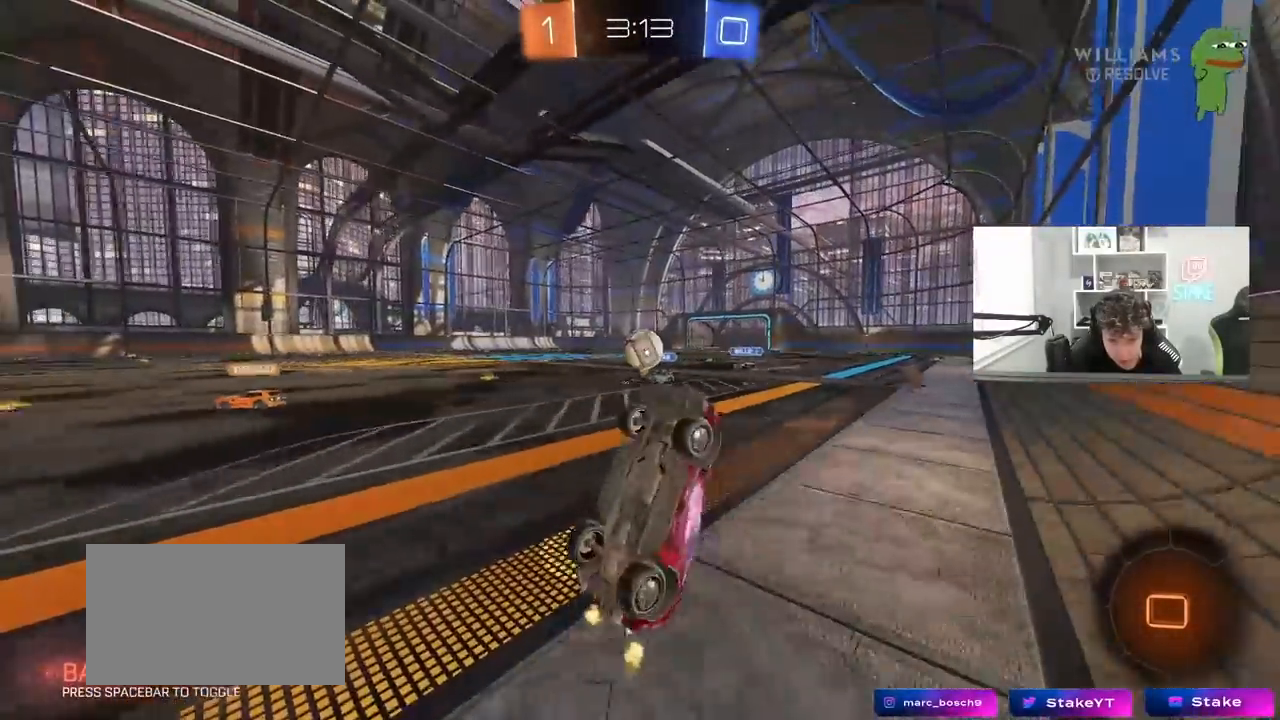
{"keys": ["d", "w"], "mouse": [], "mouse_move": "still", "events": [[500, "d", "down"], [500, "w", "down"]]}
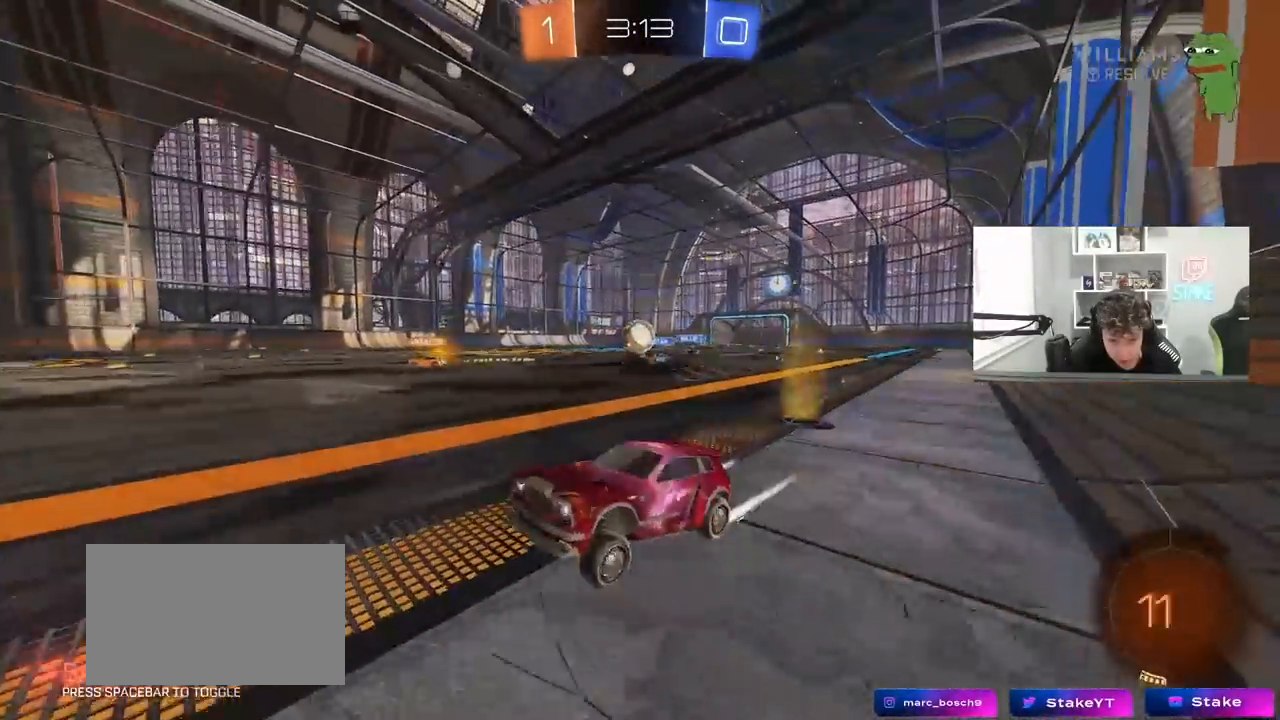
{"keys": ["d", "w"], "mouse": [], "mouse_move": "still", "events": [[50, "mouse_left", "down"], [383, "d", "up"], [383, "mouse_left", "up"], [467, "d", "down"]]}
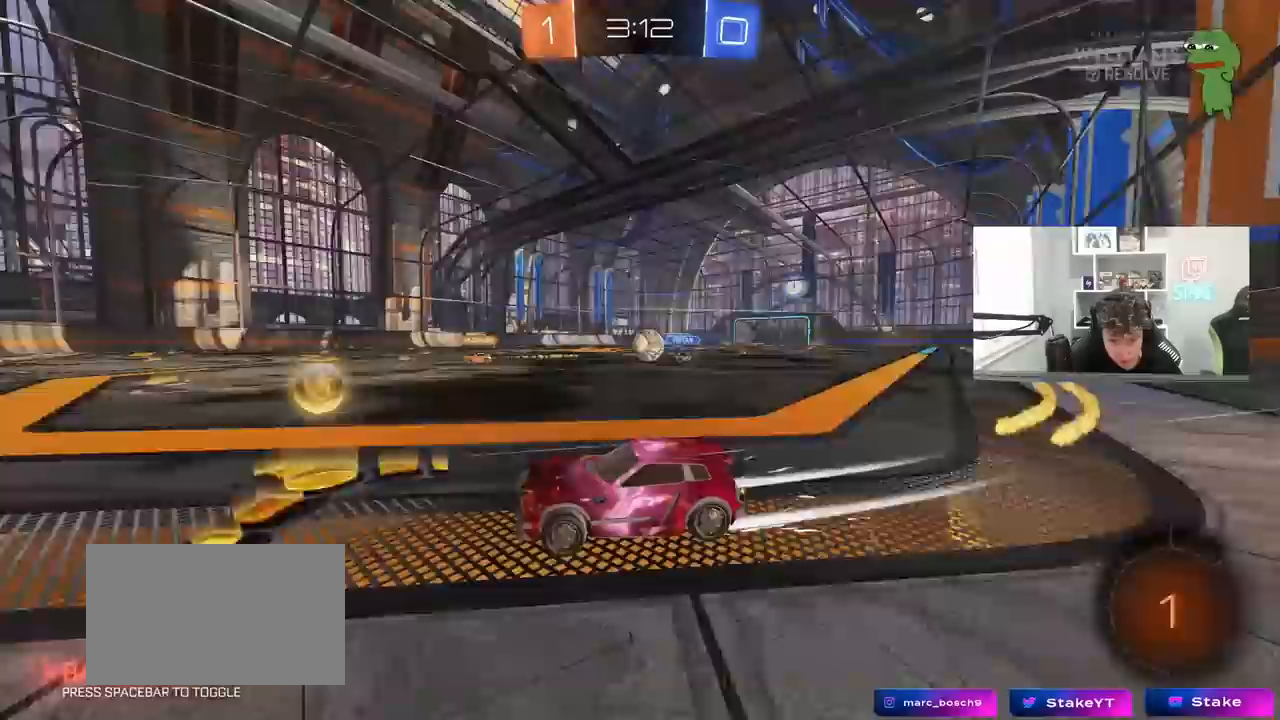
{"keys": ["w"], "mouse": [], "mouse_move": "still", "events": [[17, "mouse_left", "down"], [167, "d", "up"], [350, "mouse_left", "up"]]}
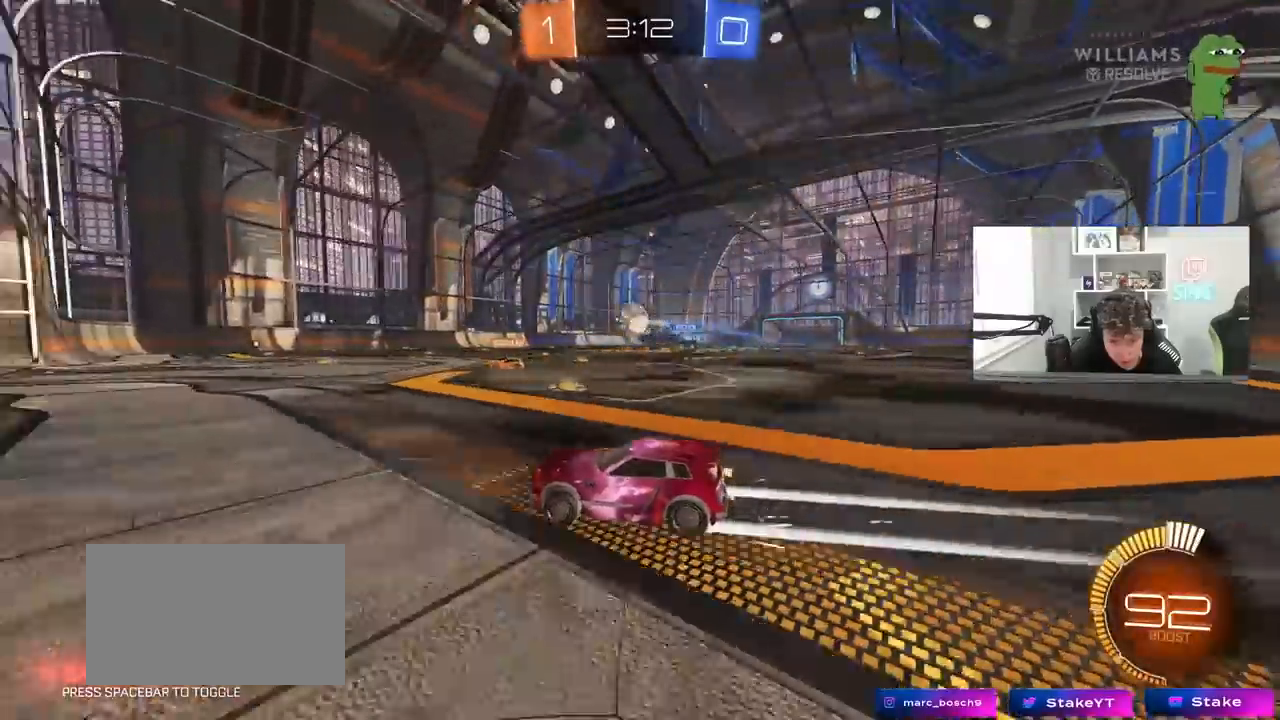
{"keys": ["w"], "mouse": [], "mouse_move": "still", "events": [[167, "d", "down"], [400, "d", "up"]]}
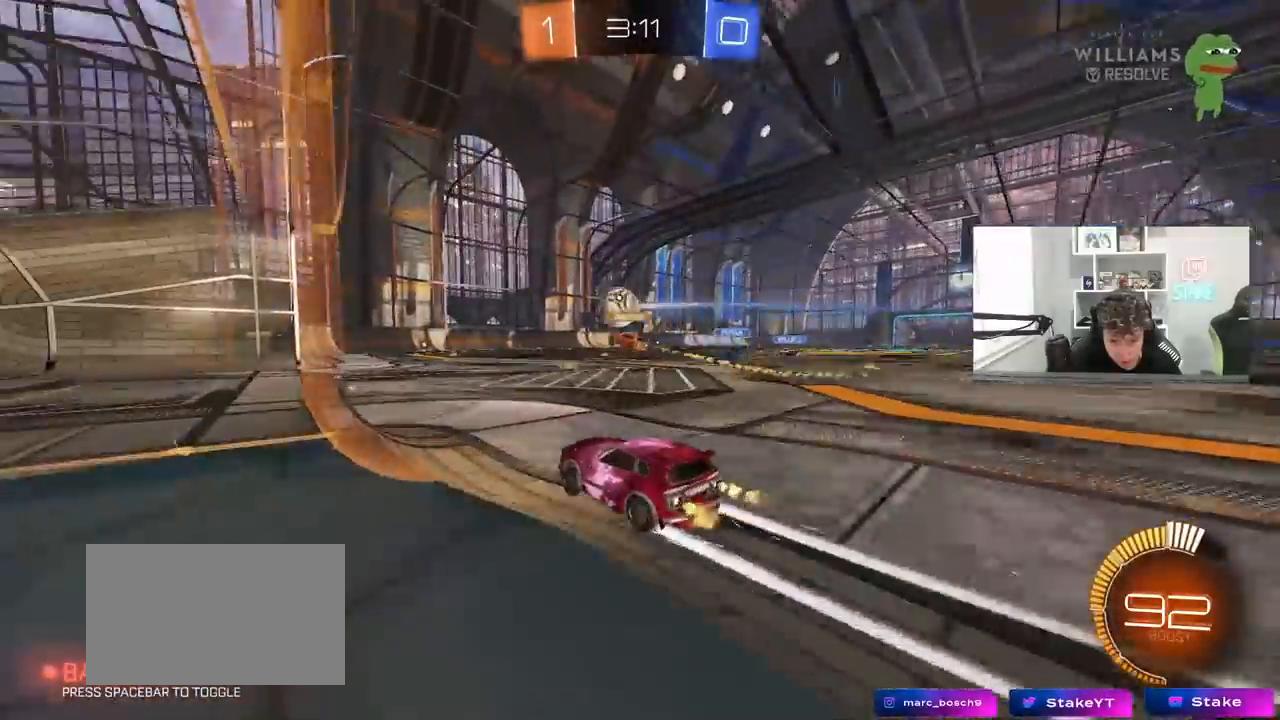
{"keys": ["a", "s"], "mouse": [], "mouse_move": "still", "events": [[233, "w", "up"], [383, "s", "down"], [417, "a", "down"]]}
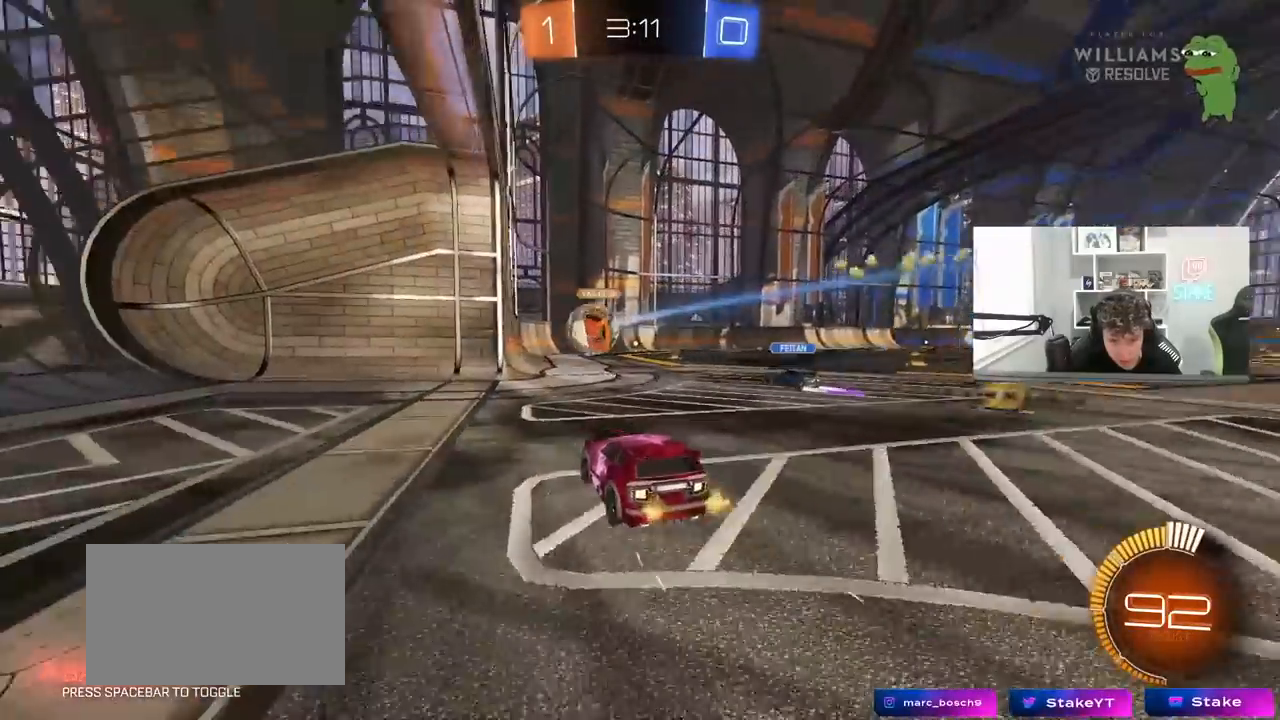
{"keys": ["d", "w"], "mouse": [], "mouse_move": "still", "events": [[150, "a", "up"], [150, "s", "up"], [400, "d", "down"], [400, "w", "down"]]}
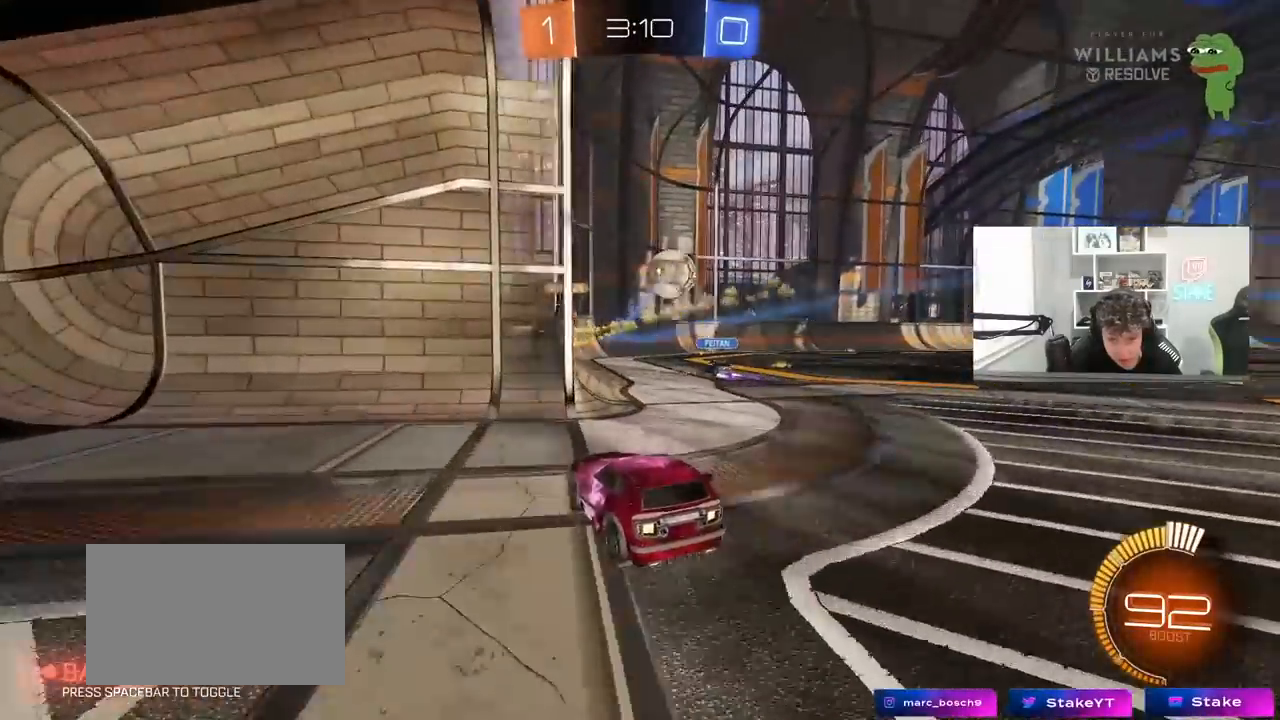
{"keys": ["s"], "mouse": [], "mouse_move": "up", "events": [[217, "d", "up"], [217, "w", "up"], [400, "s", "down"]]}
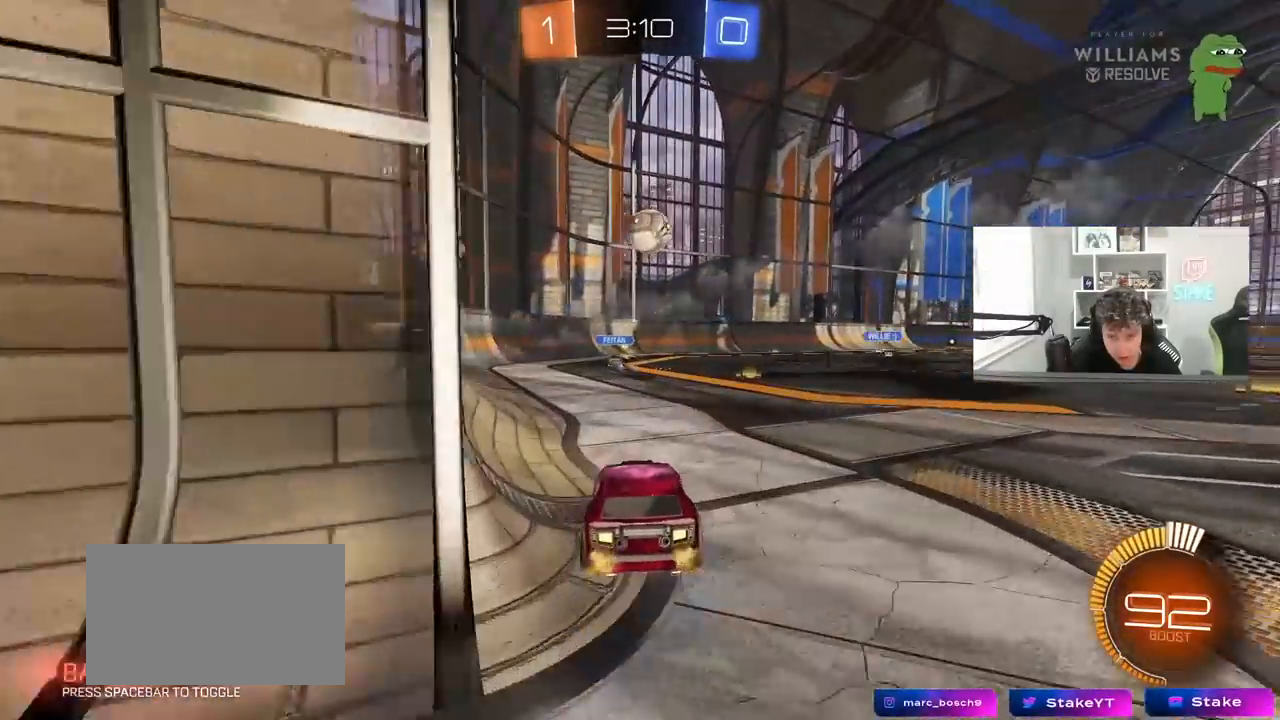
{"keys": ["w"], "mouse": [], "mouse_move": "still", "events": [[100, "s", "up"], [150, "s", "down"], [183, "a", "down"], [283, "a", "up"], [333, "s", "up"], [467, "w", "down"]]}
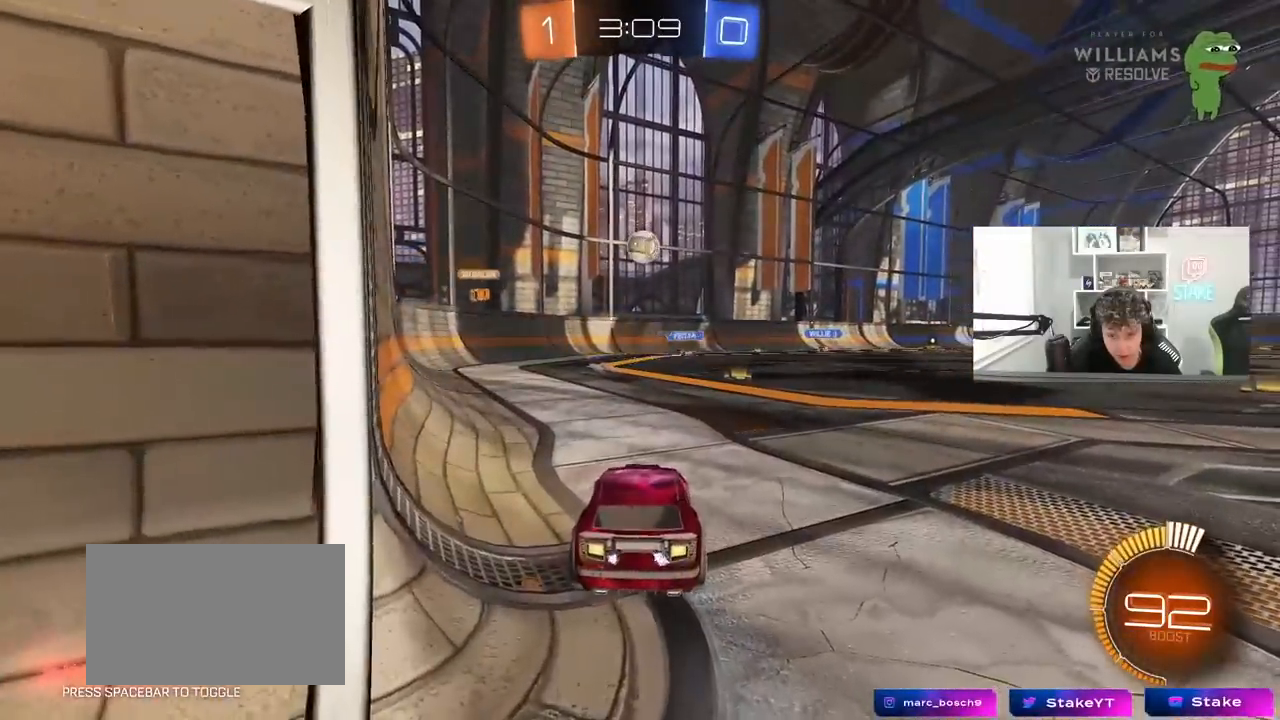
{"keys": ["w"], "mouse": [], "mouse_move": "still", "events": [[17, "a", "down"], [117, "a", "up"], [200, "d", "down"], [300, "d", "up"]]}
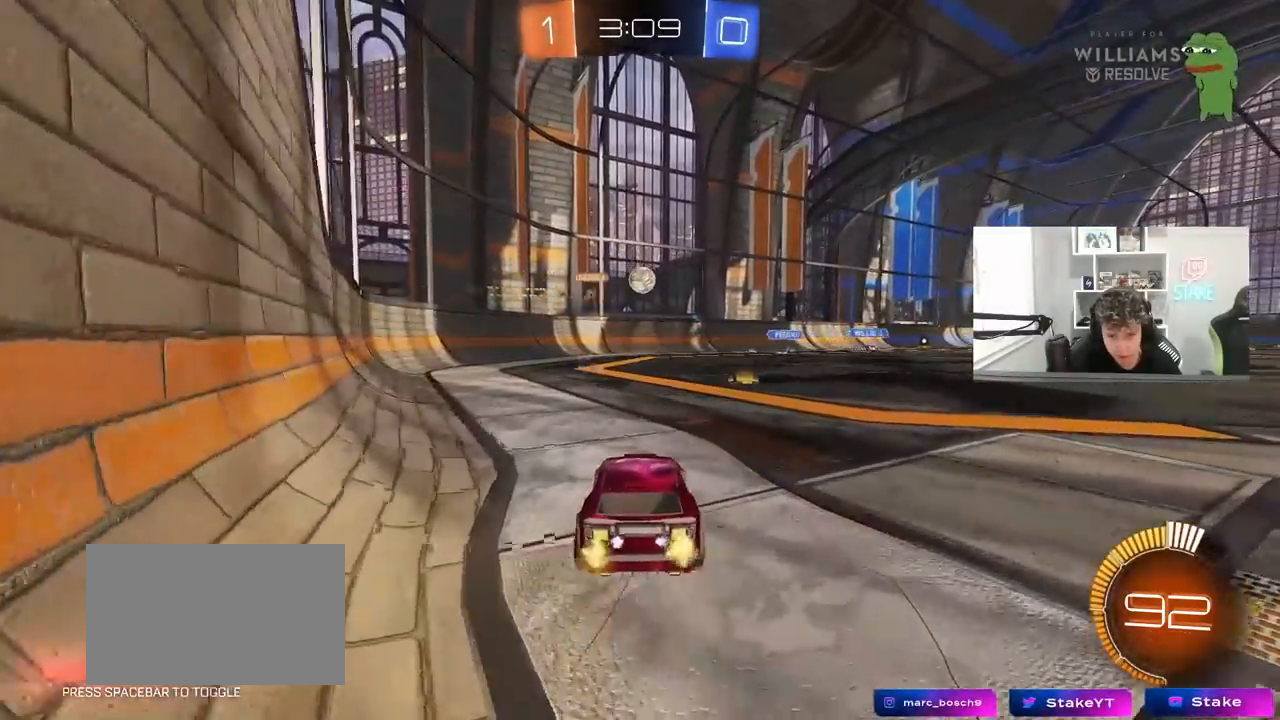
{"keys": ["w"], "mouse": ["left"], "mouse_move": "still", "events": [[217, "d", "down"], [267, "mouse_left", "down"], [317, "d", "up"]]}
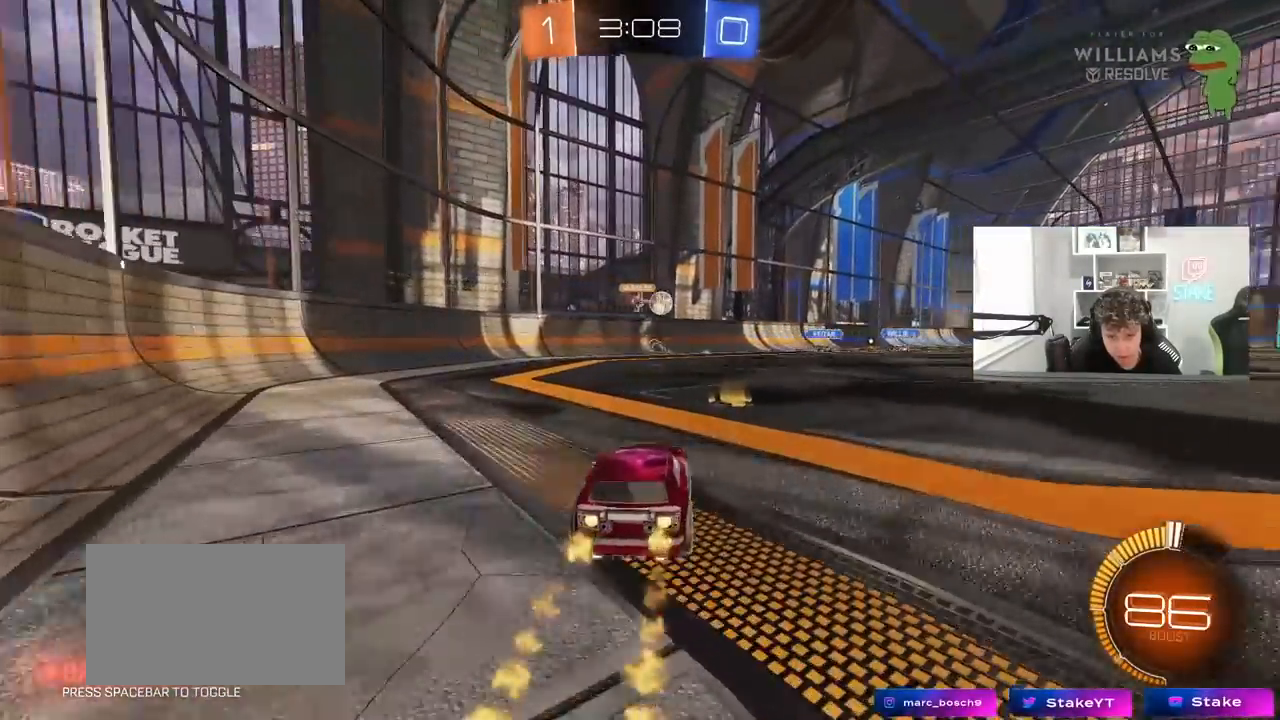
{"keys": ["w"], "mouse": [], "mouse_move": "still", "events": [[150, "mouse_left", "up"]]}
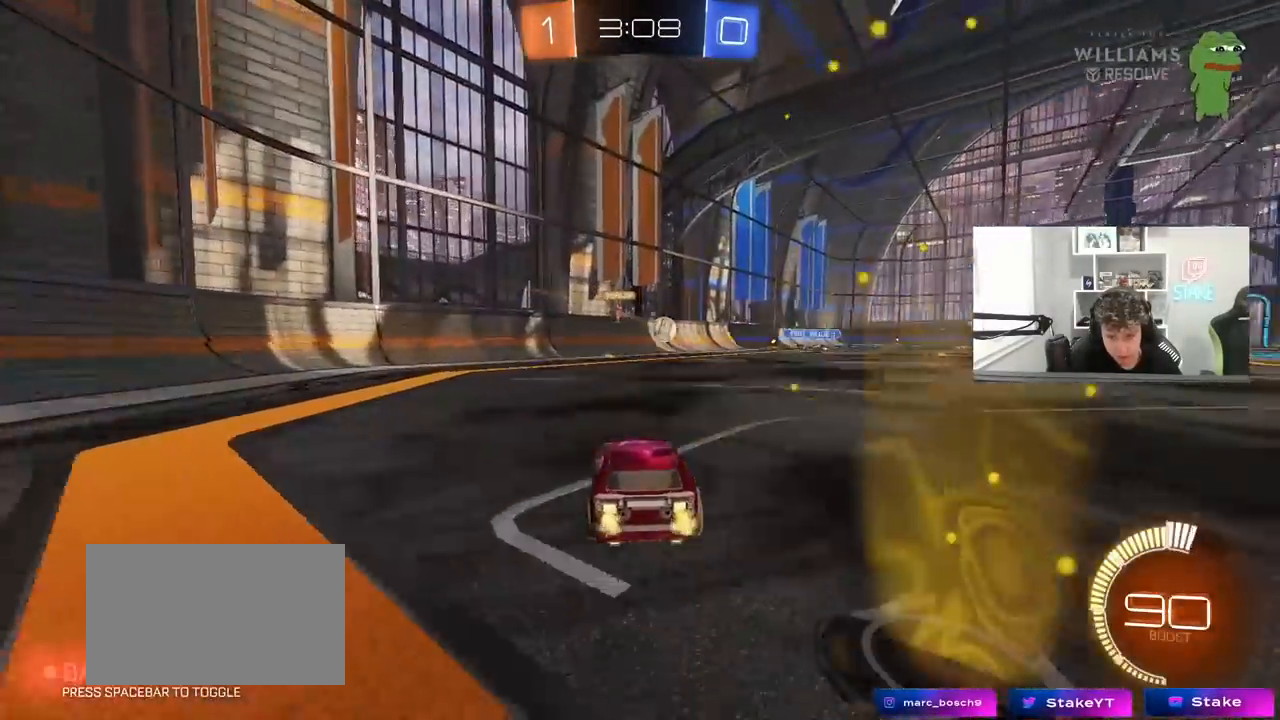
{"keys": ["w"], "mouse": [], "mouse_move": "still", "events": [[167, "d", "down"], [483, "d", "up"]]}
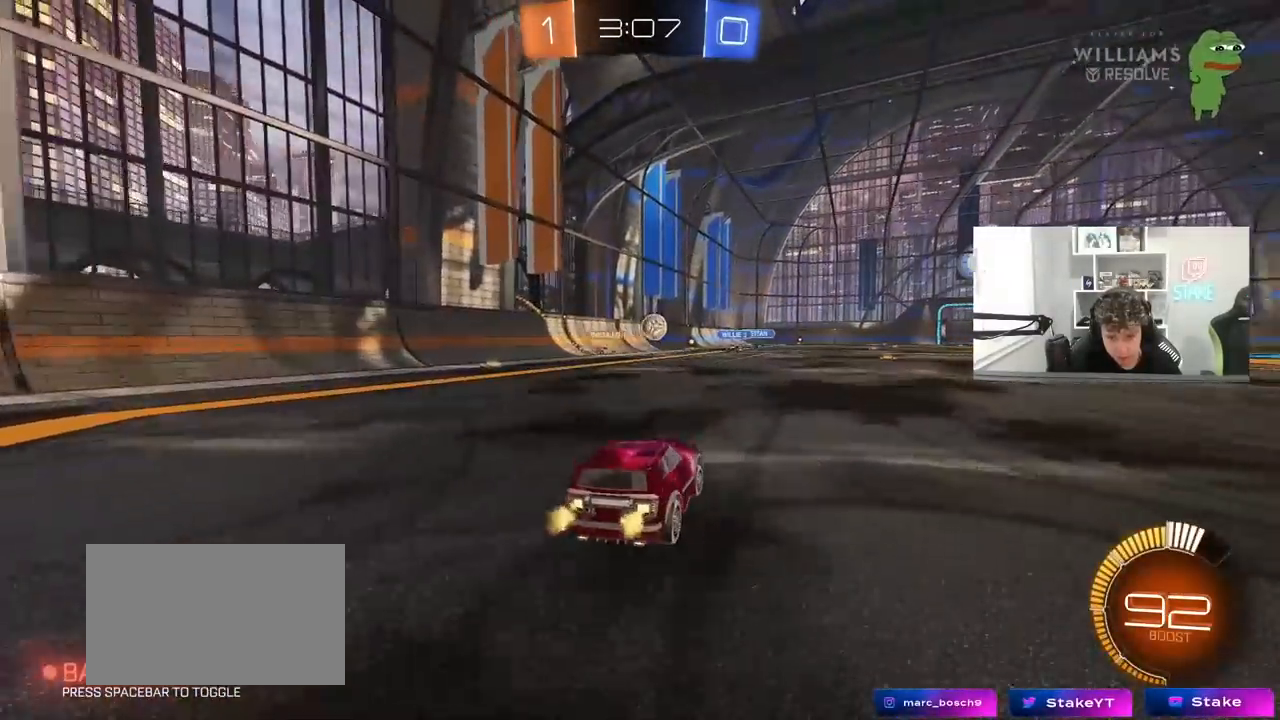
{"keys": ["d", "w"], "mouse": [], "mouse_move": "still", "events": [[83, "w", "up"], [183, "d", "down"], [183, "w", "down"], [217, "d", "up"], [450, "d", "down"]]}
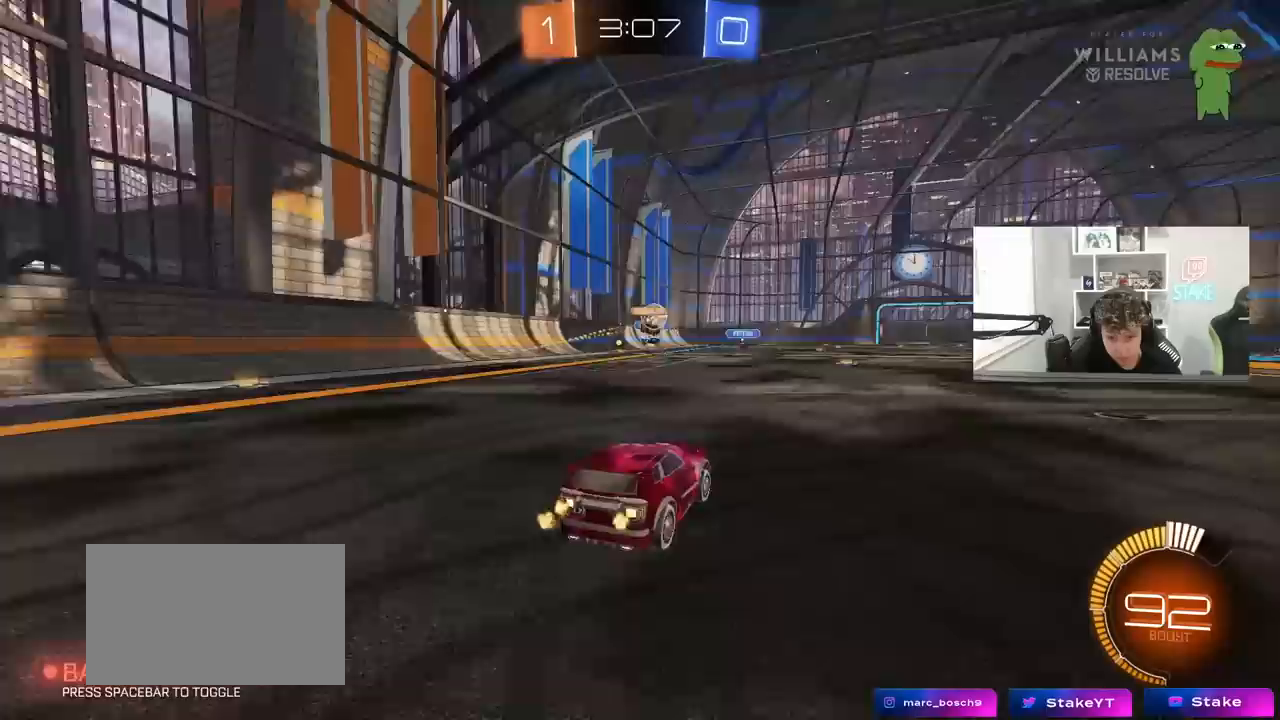
{"keys": ["d"], "mouse": [], "mouse_move": "still", "events": [[50, "d", "up"], [333, "d", "down"], [383, "d", "up"], [433, "w", "up"], [467, "d", "down"]]}
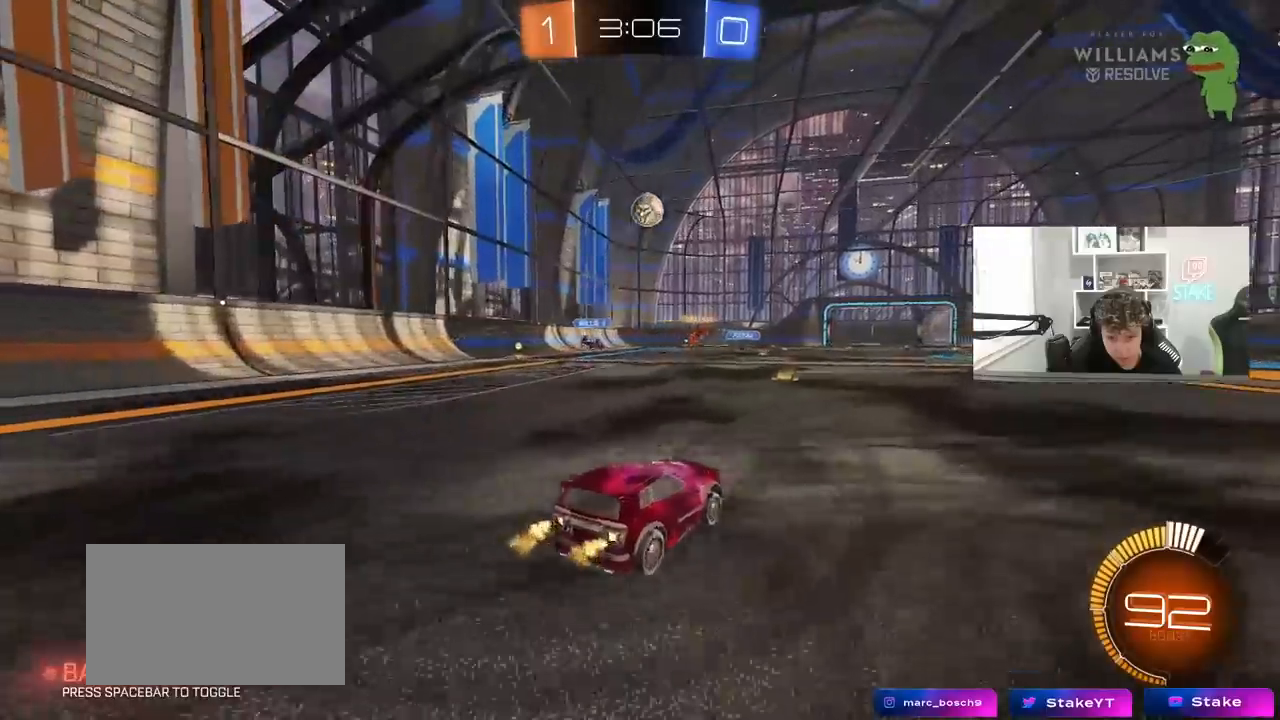
{"keys": ["a", "s", "shift"], "mouse": ["left"], "mouse_move": "still", "events": [[17, "mouse_right", "down"], [17, "s", "down"], [117, "d", "up"], [217, "mouse_left", "down"], [250, "mouse_right", "up"], [250, "s", "up"], [300, "mouse_right", "down"], [350, "a", "down"], [350, "s", "down"], [350, "shift", "down"], [483, "mouse_right", "up"]]}
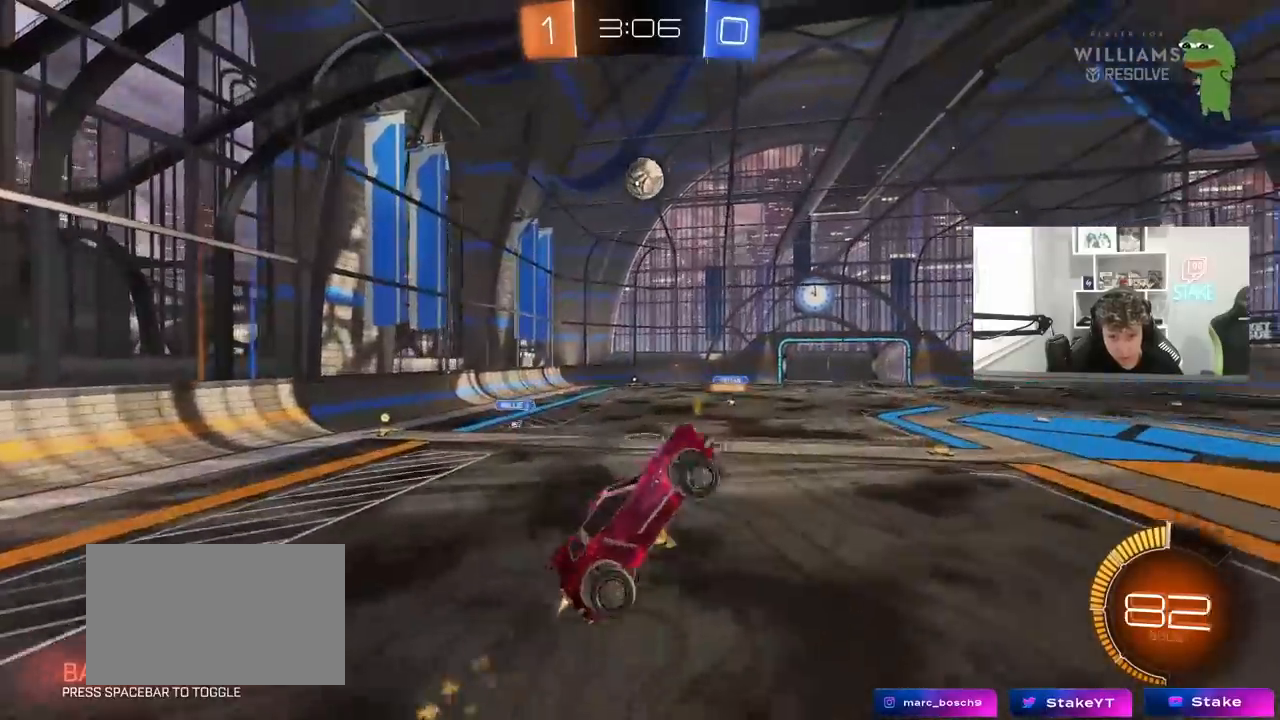
{"keys": ["a", "s", "shift"], "mouse": ["left"], "mouse_move": "still", "events": [[83, "s", "up"], [167, "w", "down"], [367, "w", "up"], [500, "s", "down"]]}
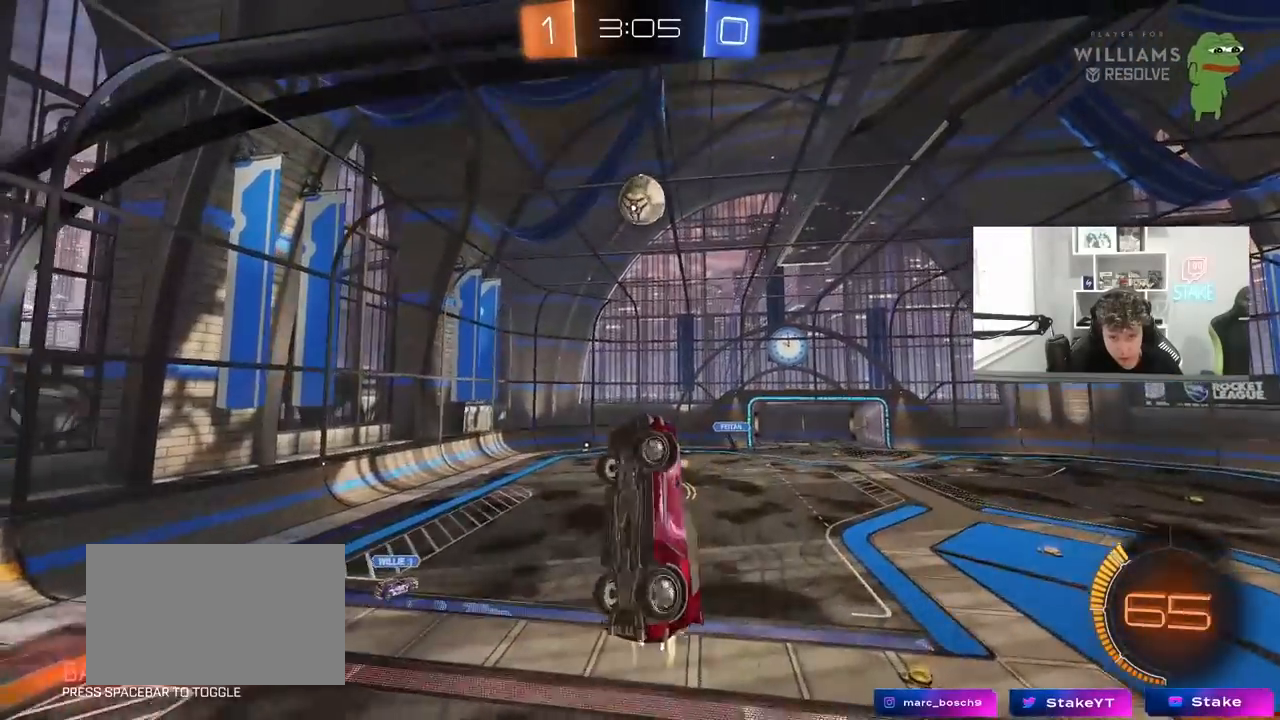
{"keys": ["d"], "mouse": ["left"], "mouse_move": "still", "events": [[100, "s", "up"], [233, "w", "down"], [283, "shift", "up"], [333, "a", "up"], [333, "d", "down"], [467, "w", "up"]]}
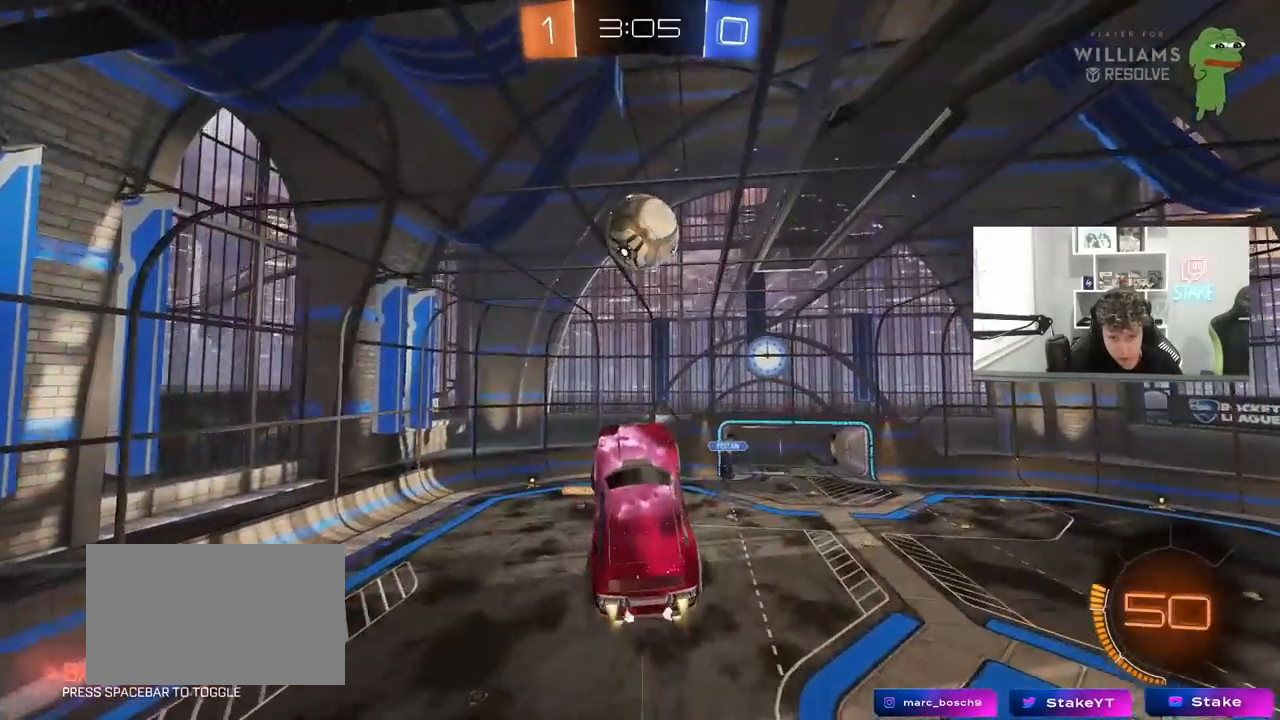
{"keys": ["a", "s", "shift"], "mouse": [], "mouse_move": "still", "events": [[67, "a", "down"], [67, "d", "up"], [167, "w", "down"], [200, "a", "up"], [200, "d", "down"], [200, "w", "up"], [350, "s", "down"], [450, "a", "down"], [450, "mouse_left", "up"], [450, "shift", "down"], [483, "d", "up"]]}
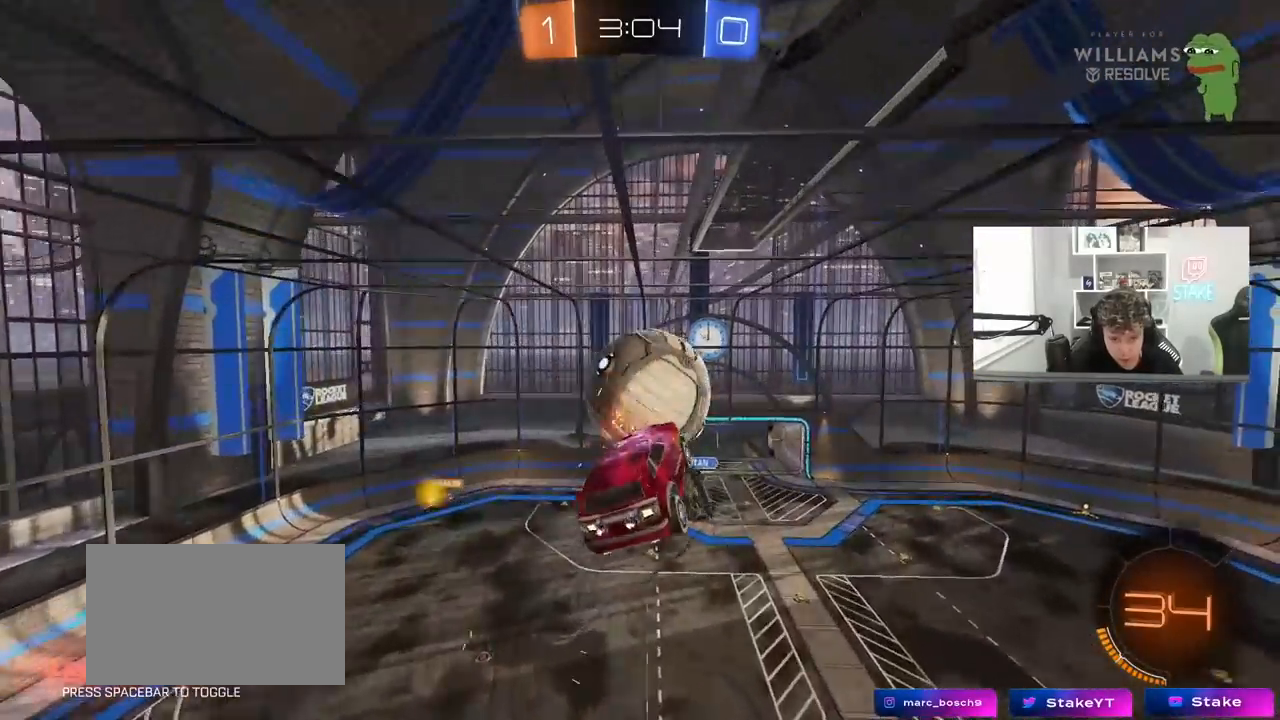
{"keys": ["a", "s", "shift"], "mouse": [], "mouse_move": "still", "events": [[133, "s", "up"], [267, "s", "down"], [367, "shift", "up"], [500, "shift", "down"]]}
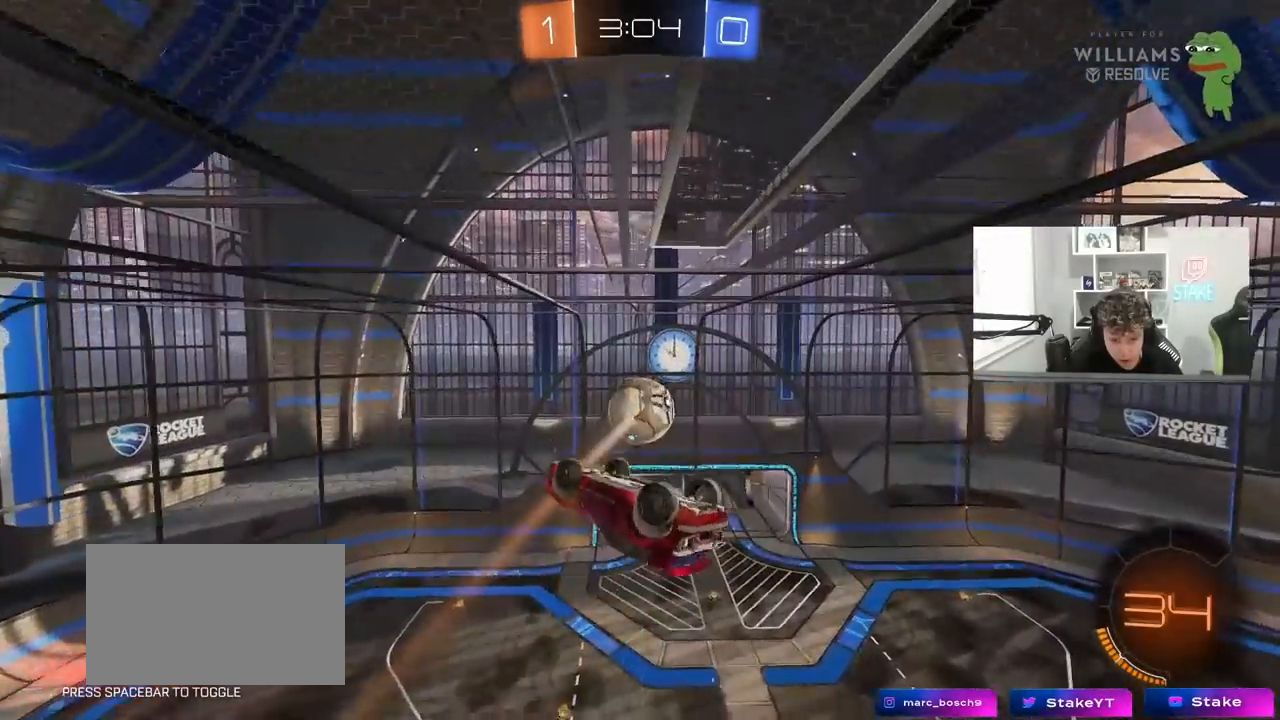
{"keys": ["a", "shift"], "mouse": [], "mouse_move": "still", "events": [[100, "mouse_left", "down"], [150, "s", "up"], [233, "mouse_left", "up"]]}
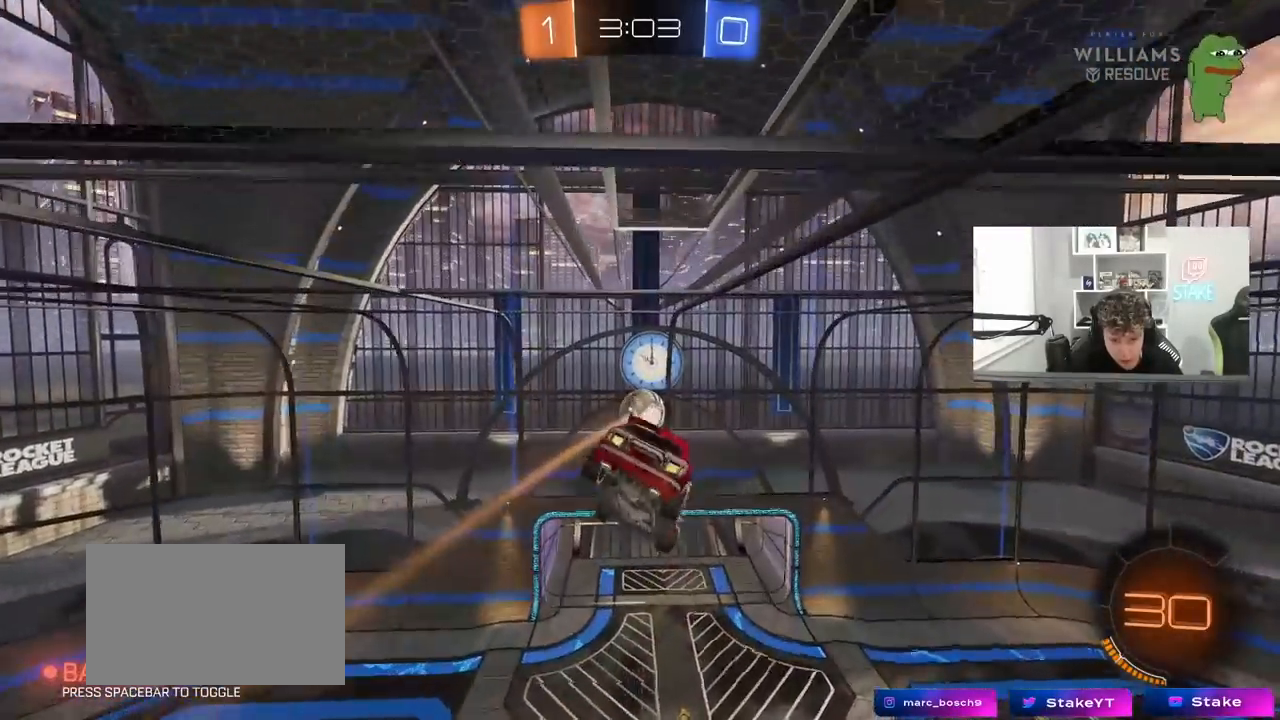
{"keys": ["a", "shift"], "mouse": ["left"], "mouse_move": "still", "events": [[17, "mouse_left", "down"], [67, "s", "down"], [133, "mouse_left", "up"], [200, "s", "up"], [300, "w", "down"], [400, "w", "up"], [450, "mouse_left", "down"]]}
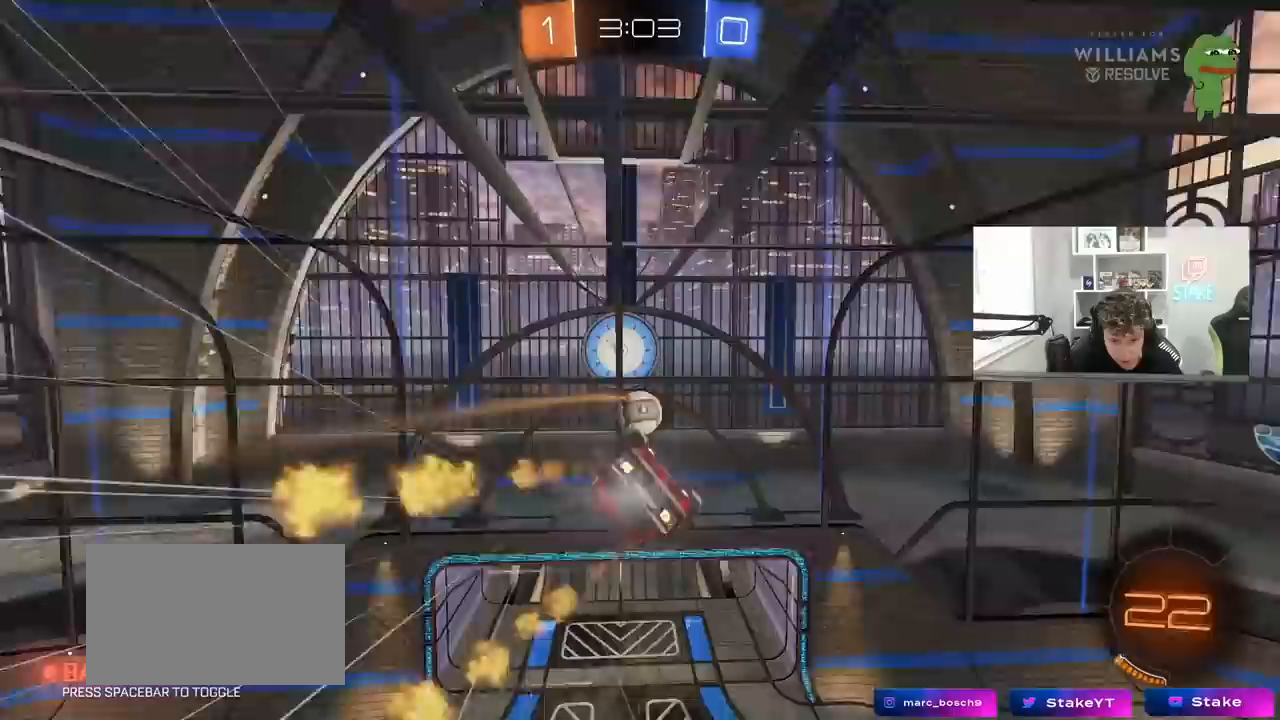
{"keys": ["d", "shift"], "mouse": [], "mouse_move": "still", "events": [[33, "mouse_left", "up"], [33, "shift", "up"], [83, "a", "up"], [167, "d", "down"], [167, "s", "down"], [217, "s", "up"], [317, "s", "down"], [450, "s", "up"], [450, "shift", "down"]]}
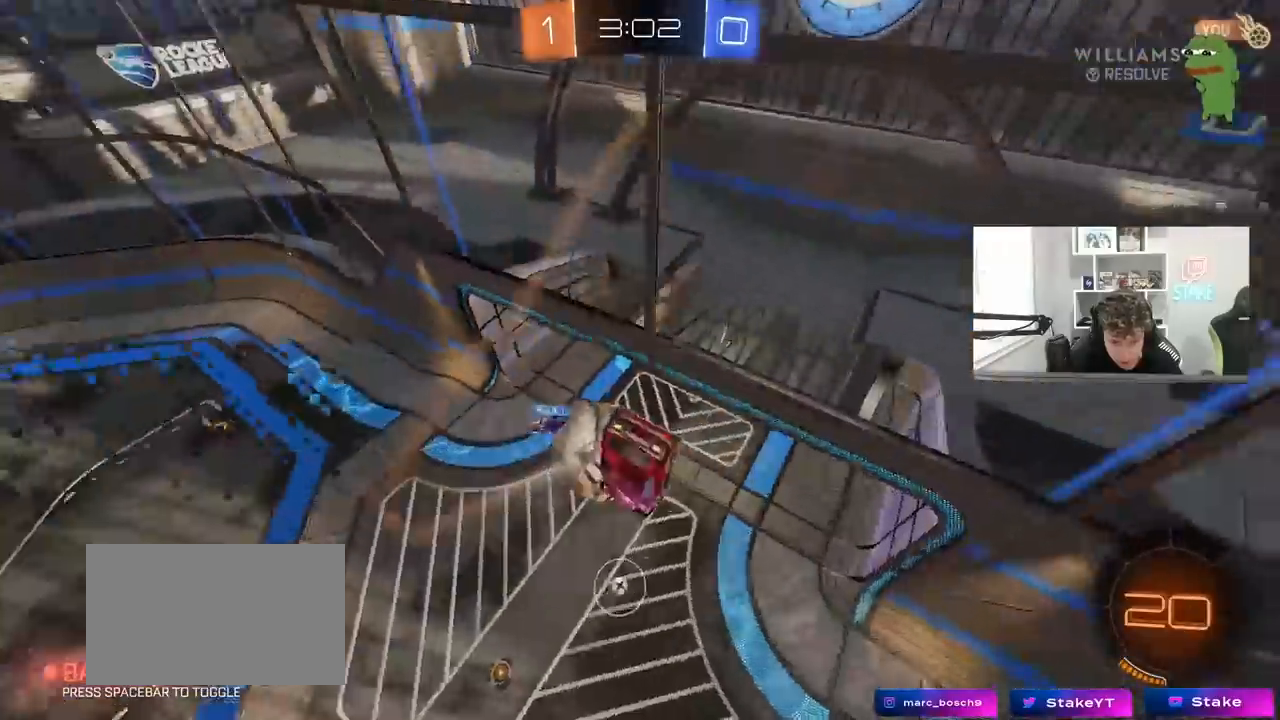
{"keys": ["a"], "mouse": ["right"], "mouse_move": "up", "events": [[50, "a", "down"], [50, "d", "up"], [100, "shift", "up"], [100, "w", "down"], [433, "mouse_right", "down"], [467, "w", "up"]]}
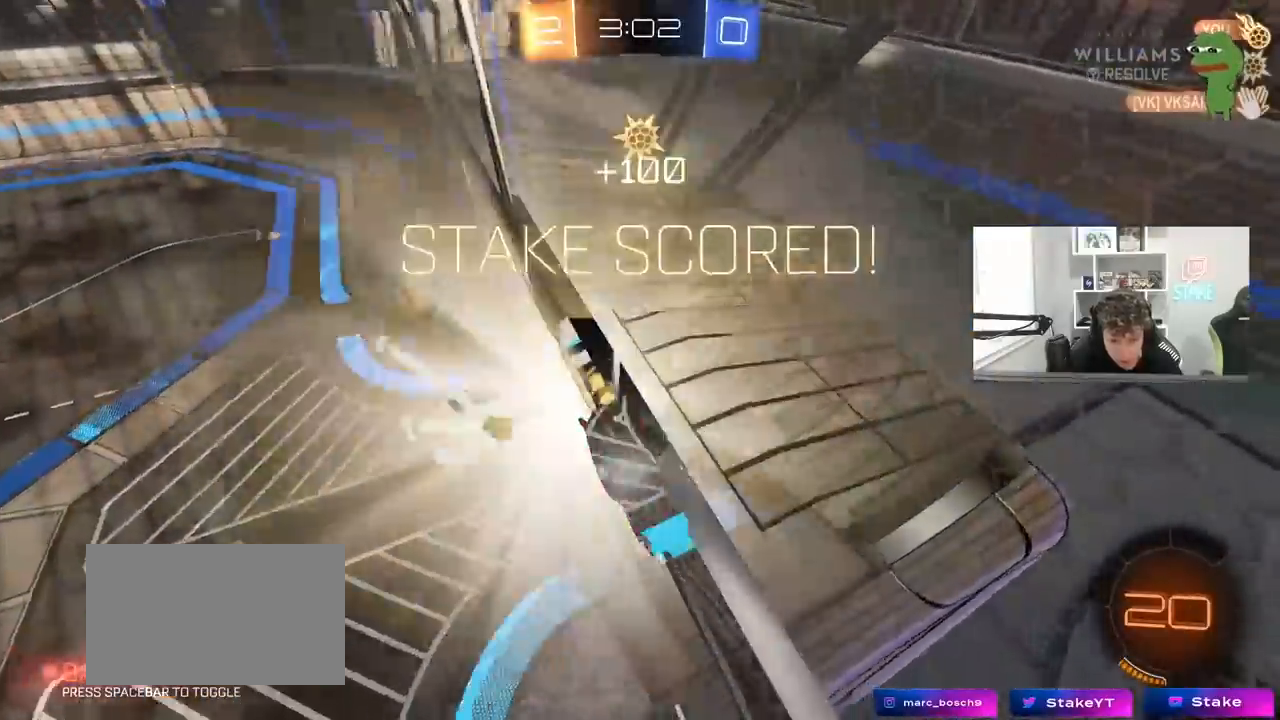
{"keys": ["d"], "mouse": [], "mouse_move": "left", "events": [[117, "mouse_right", "up"], [167, "s", "down"], [200, "shift", "down"], [200, "space", "down"], [350, "space", "up"], [450, "s", "up"], [483, "a", "up"], [483, "d", "down"], [483, "shift", "up"]]}
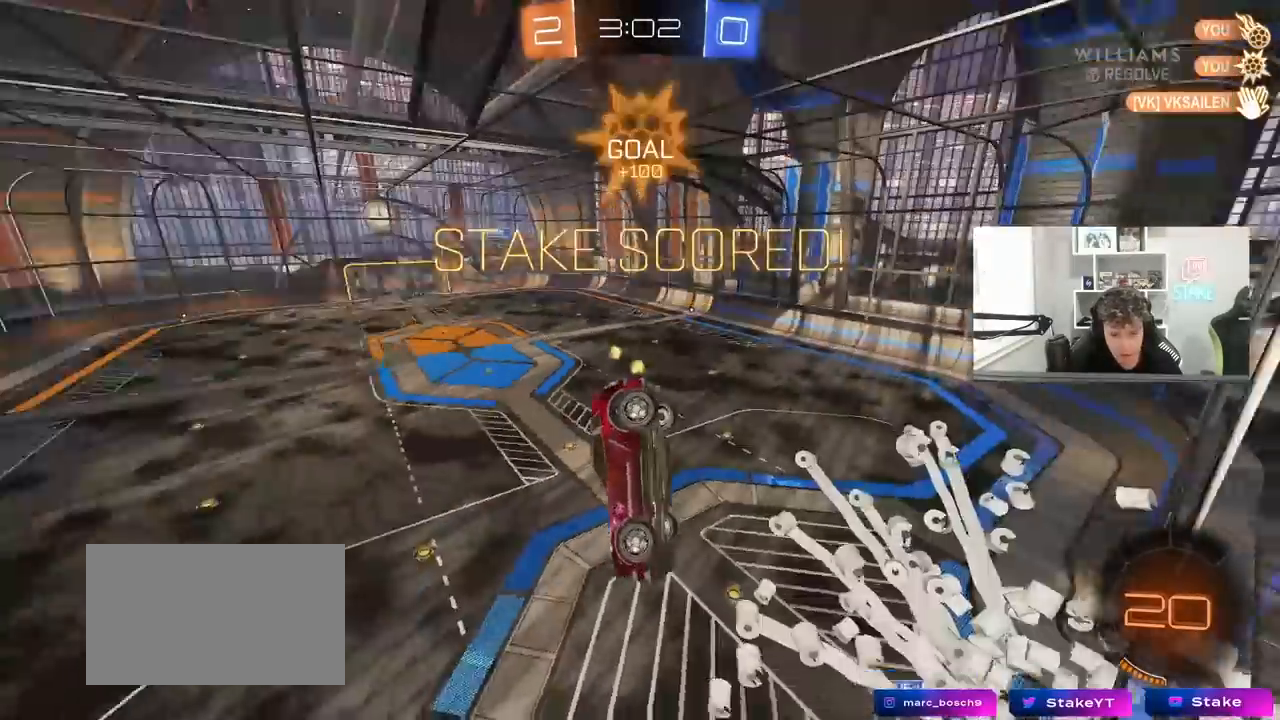
{"keys": ["a", "w"], "mouse": [], "mouse_move": "still", "events": [[33, "s", "down"], [83, "s", "up"], [267, "w", "down"], [500, "a", "down"], [500, "d", "up"]]}